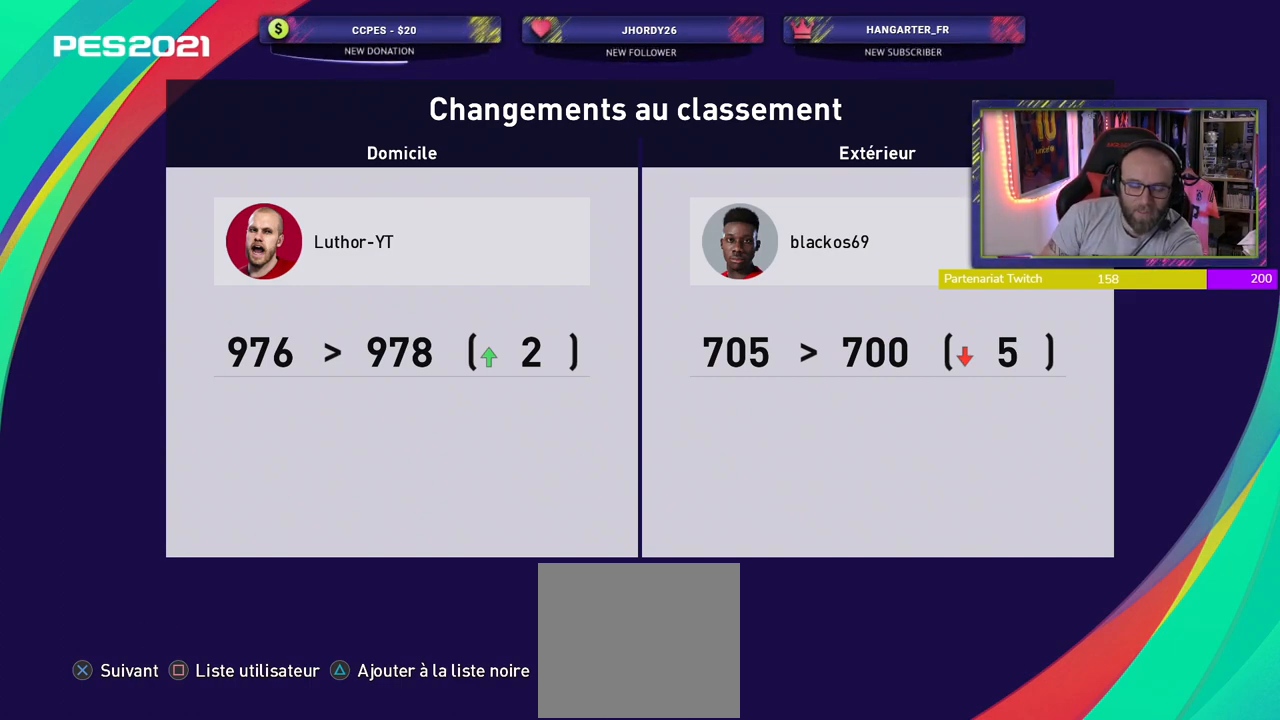
Gameplay with a controller (PlayStation layout); each line is a JSON object with the inputs held at the frame after it. "events" lists button and stick changes between this image and that frame as [ms after this image, input, new state], when the widget could be followed in between.
{"buttons": ["CROSS"], "left_stick": "center", "right_stick": "center", "events": [[400, "CROSS", "down"]]}
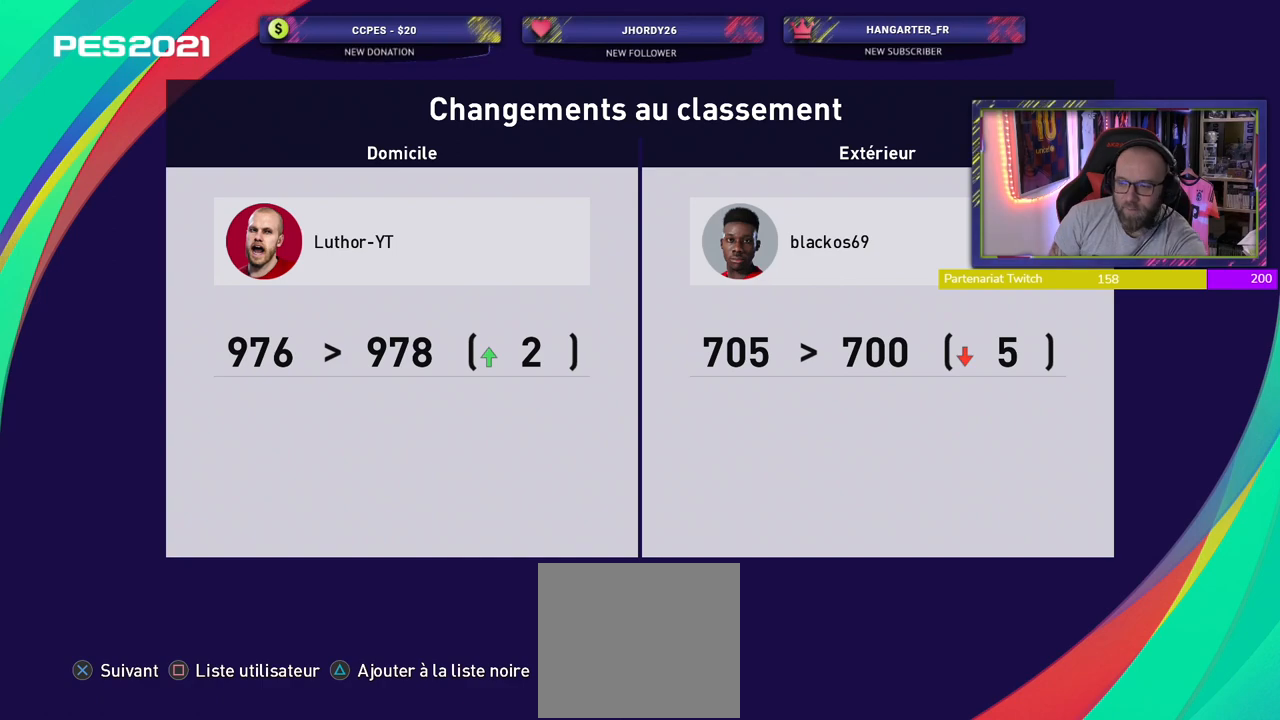
{"buttons": [], "left_stick": "center", "right_stick": "center", "events": [[40, "CROSS", "up"]]}
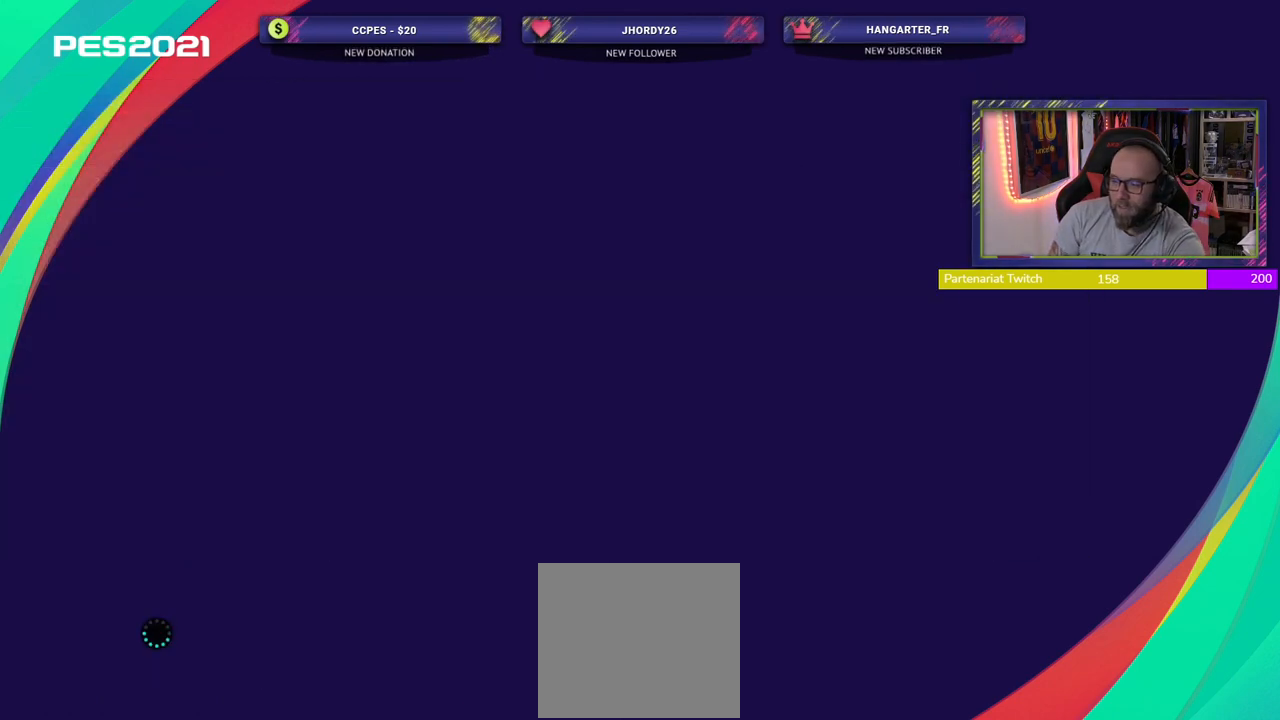
{"buttons": [], "left_stick": "center", "right_stick": "center", "events": []}
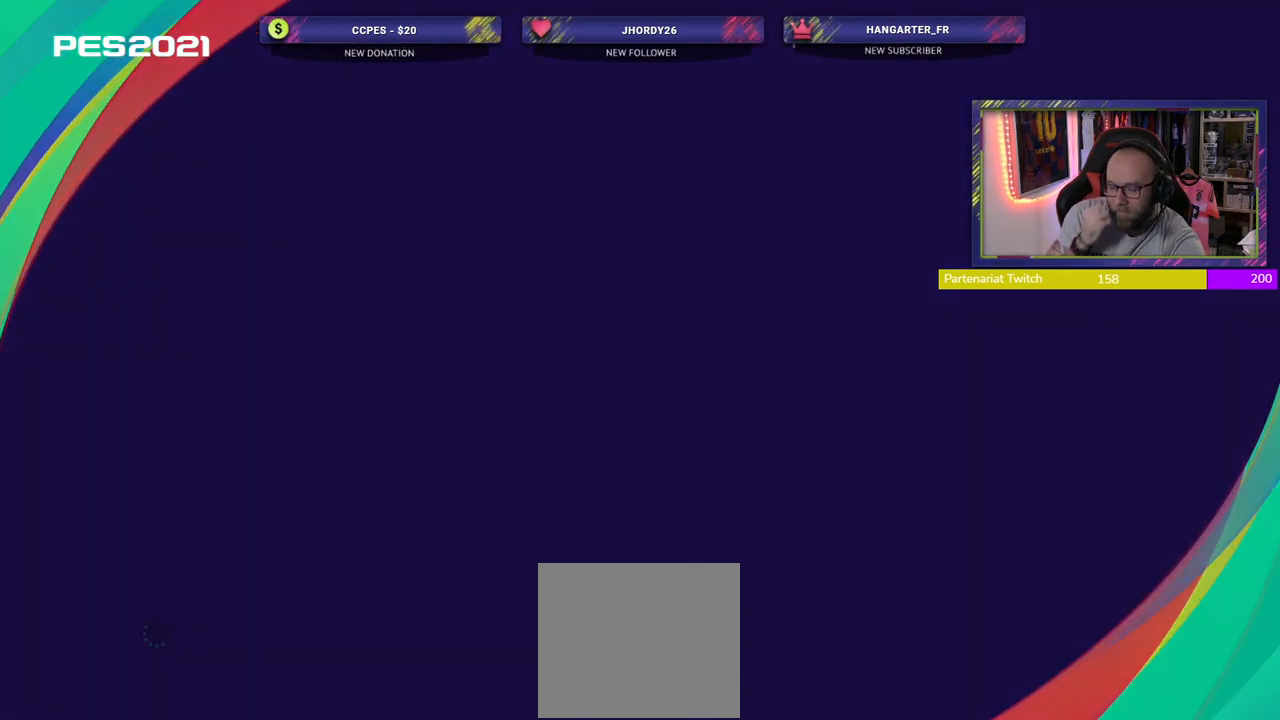
{"buttons": [], "left_stick": "center", "right_stick": "center", "events": []}
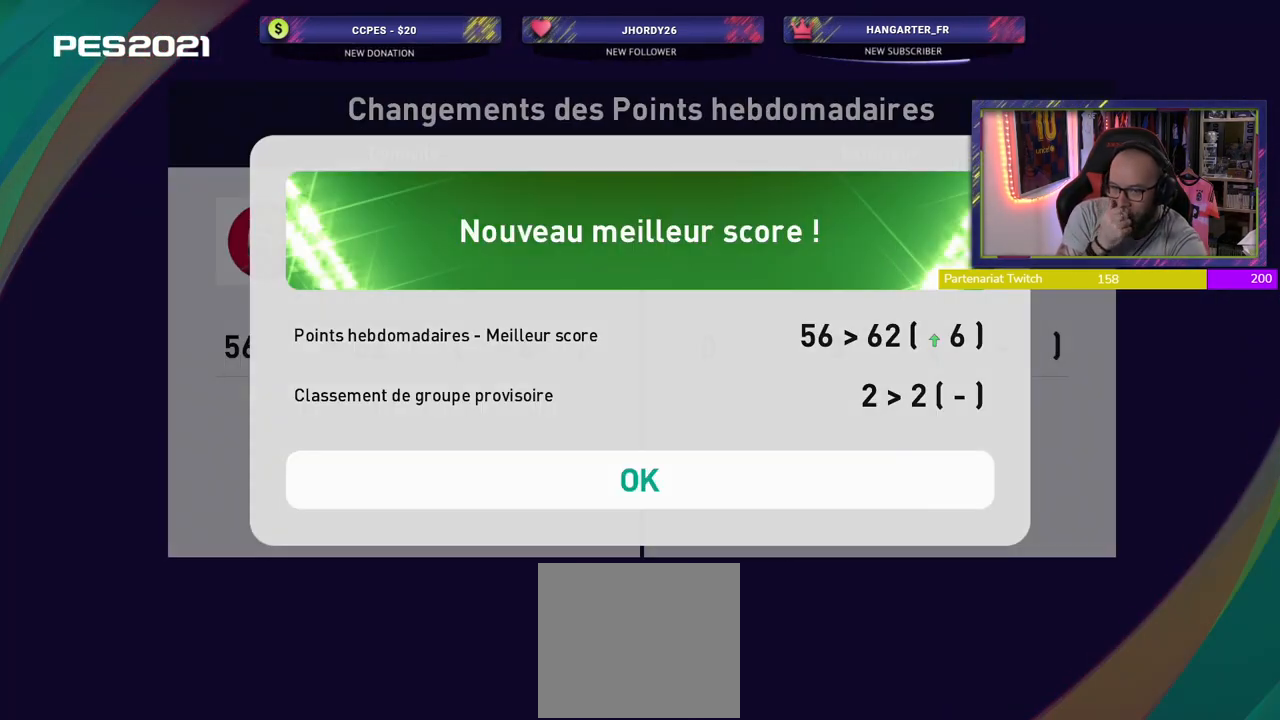
{"buttons": [], "left_stick": "center", "right_stick": "center", "events": [[320, "CROSS", "down"], [500, "CROSS", "up"]]}
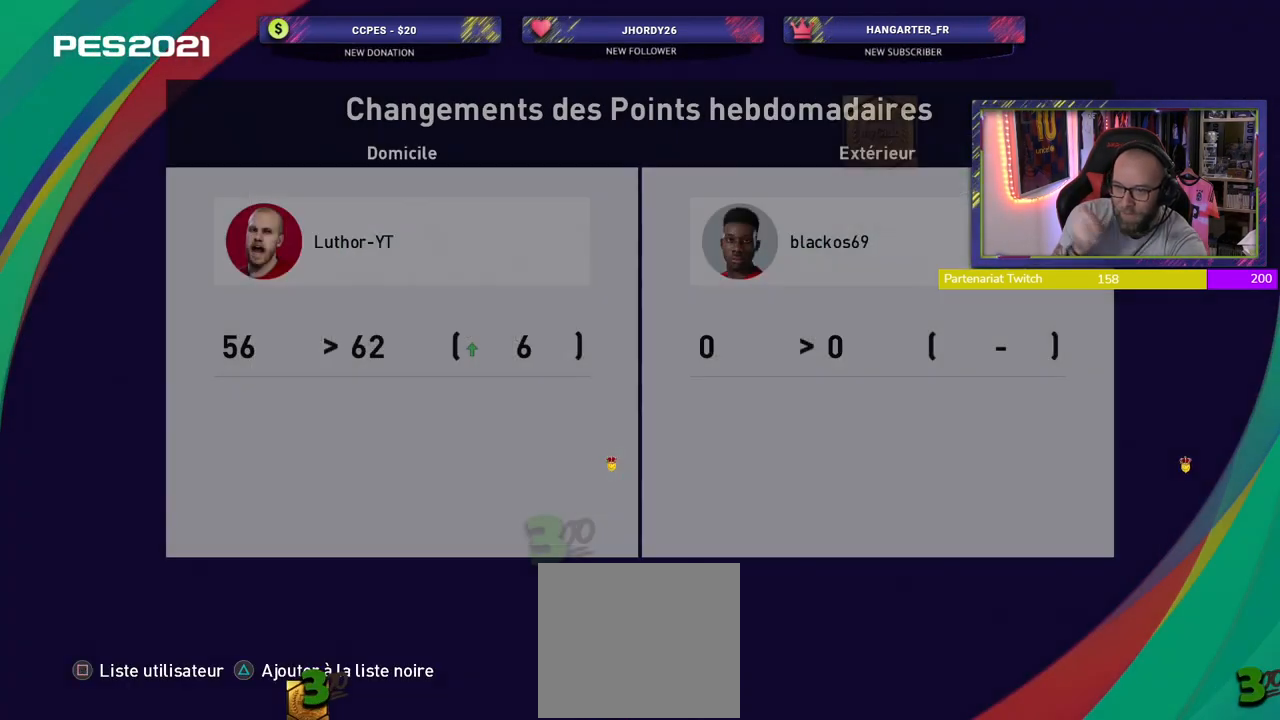
{"buttons": [], "left_stick": "center", "right_stick": "center", "events": []}
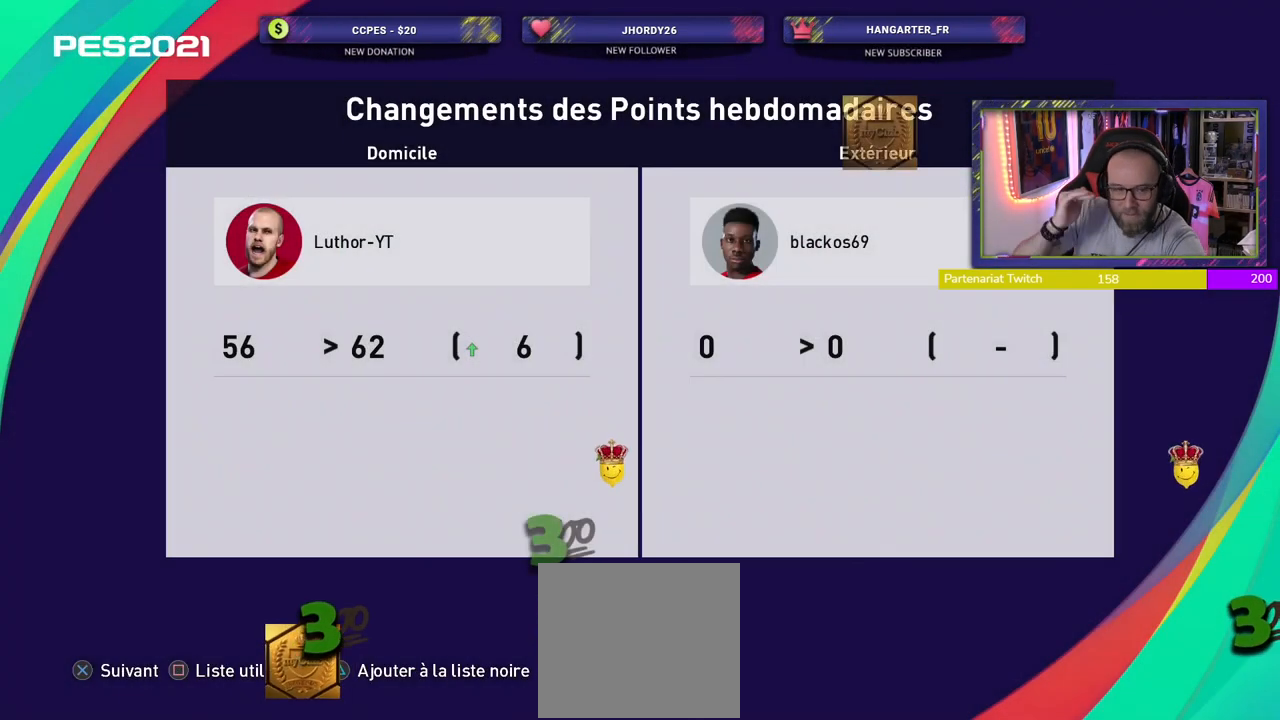
{"buttons": [], "left_stick": "center", "right_stick": "center", "events": []}
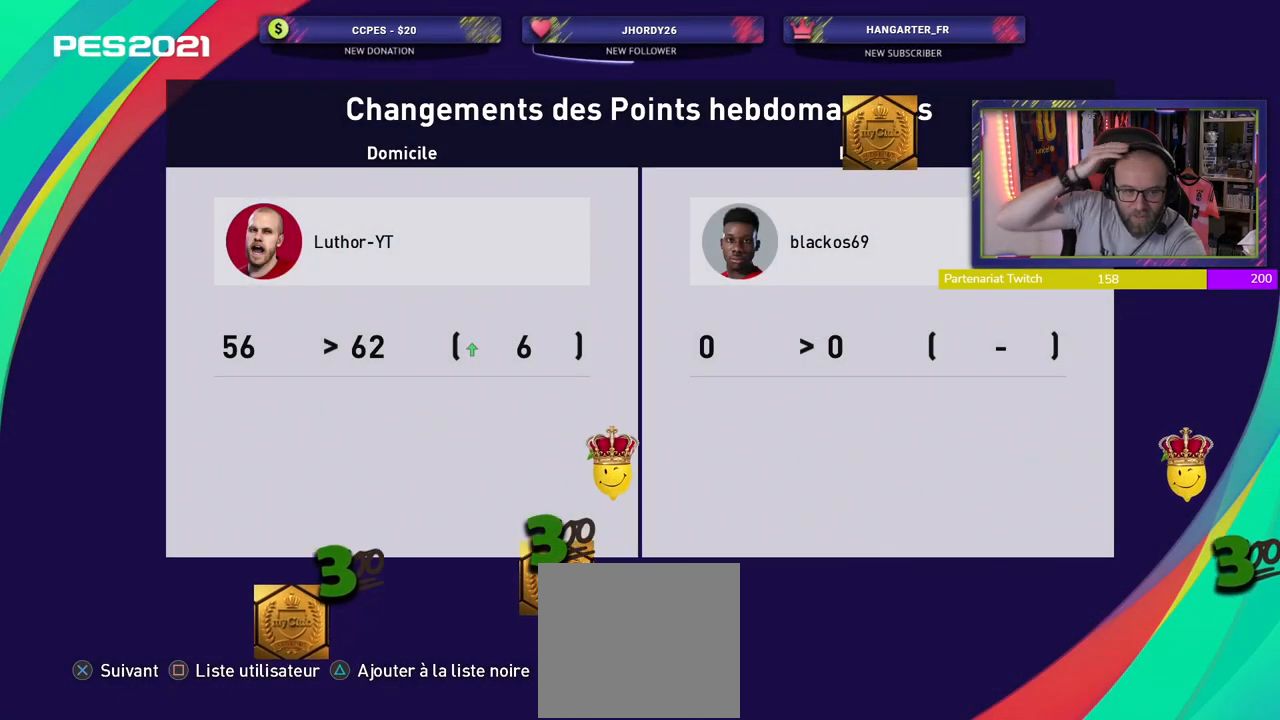
{"buttons": [], "left_stick": "center", "right_stick": "center", "events": []}
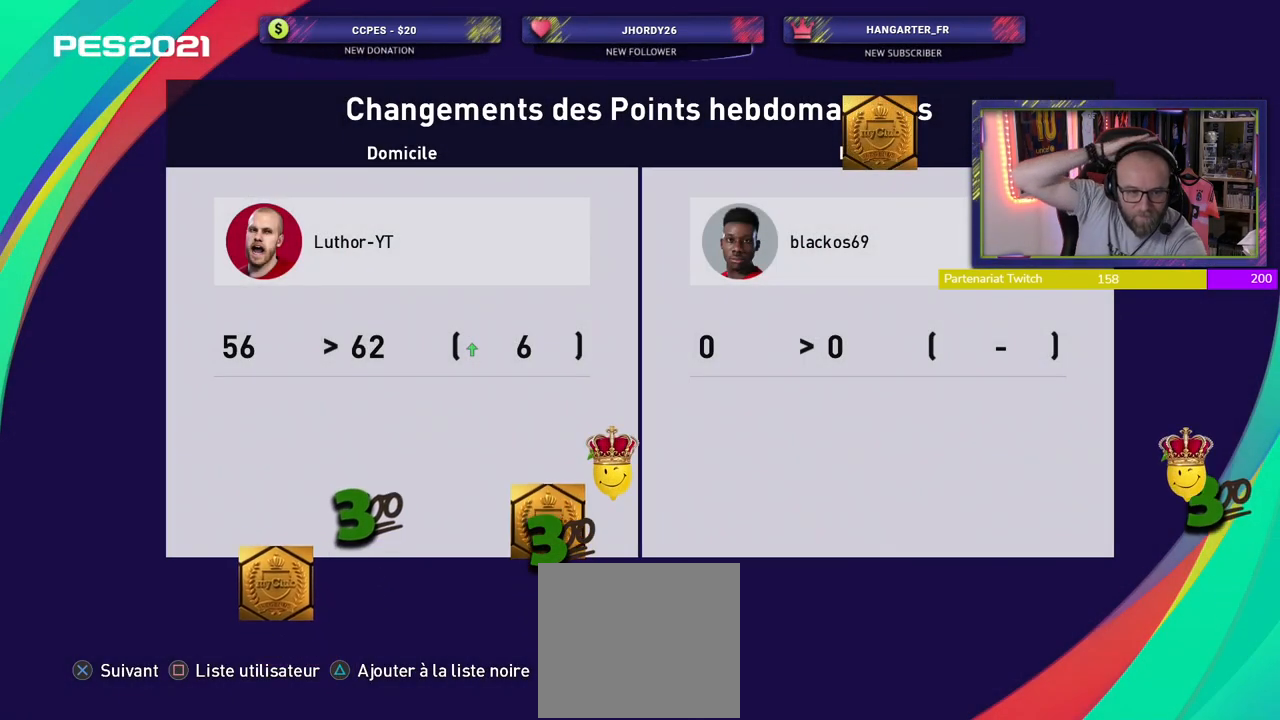
{"buttons": [], "left_stick": "center", "right_stick": "center", "events": []}
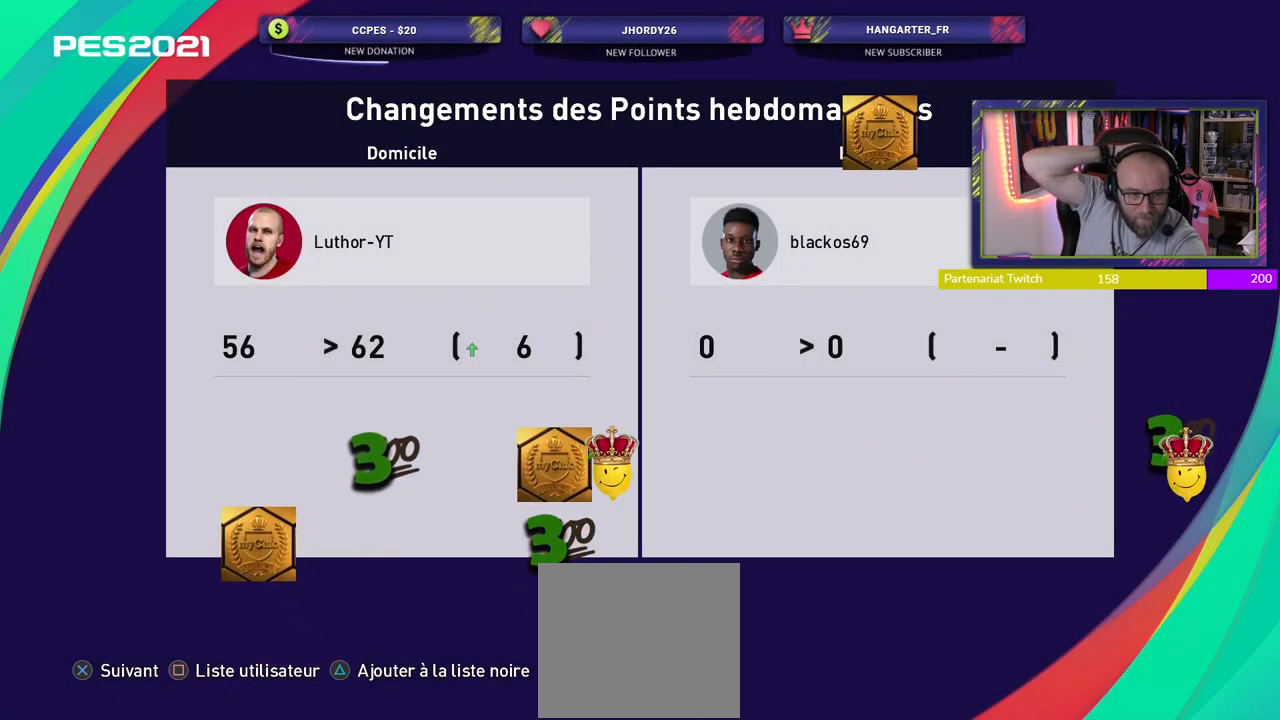
{"buttons": [], "left_stick": "center", "right_stick": "center", "events": []}
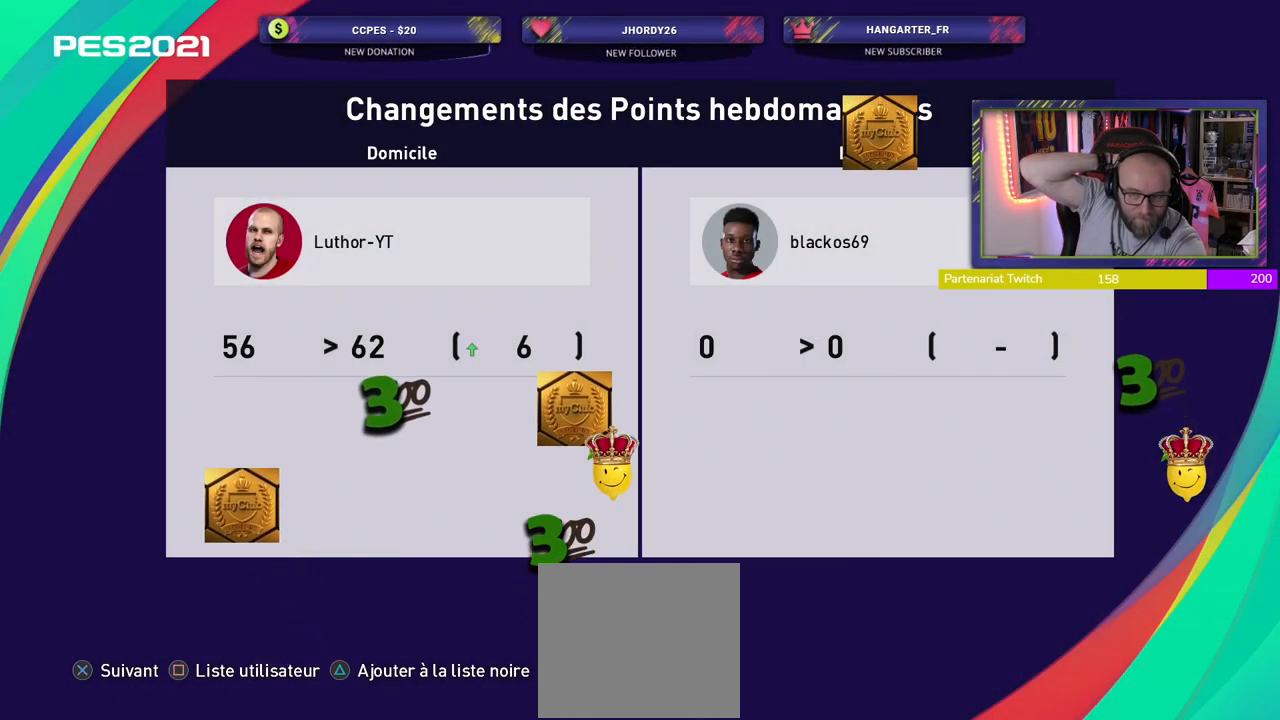
{"buttons": ["CROSS"], "left_stick": "center", "right_stick": "center", "events": [[500, "CROSS", "down"]]}
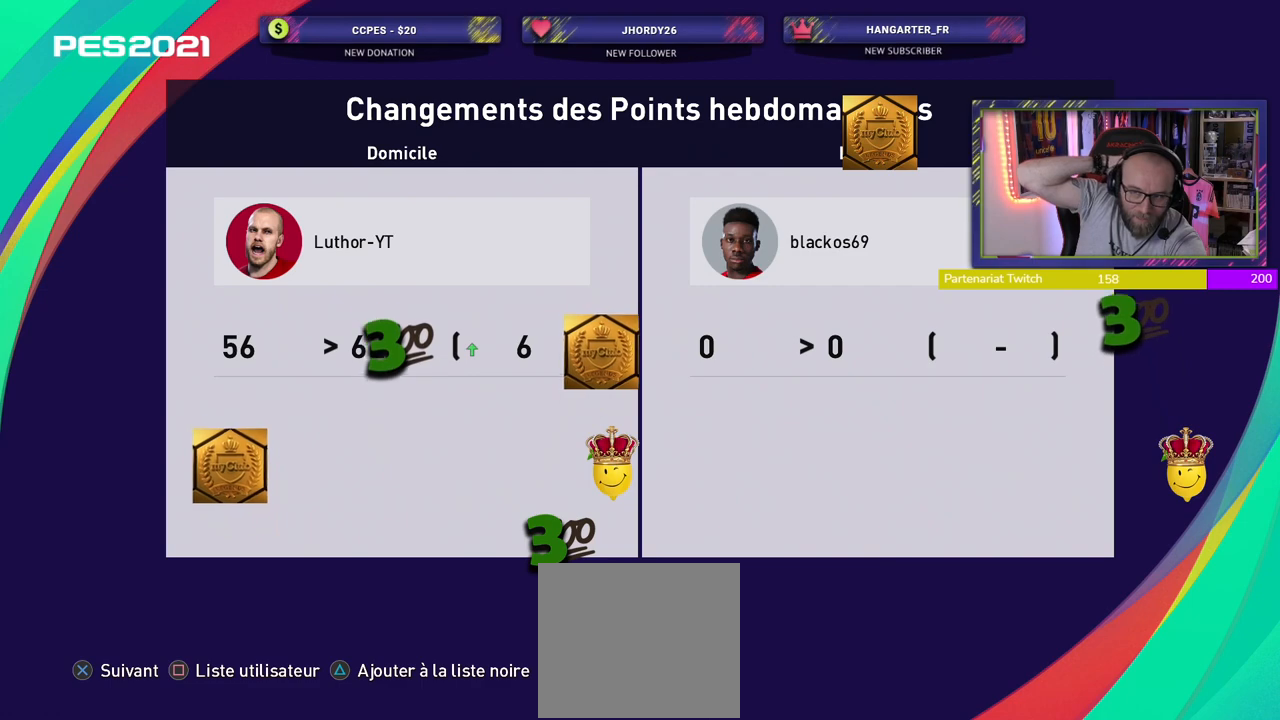
{"buttons": [], "left_stick": "center", "right_stick": "center", "events": [[200, "CROSS", "up"]]}
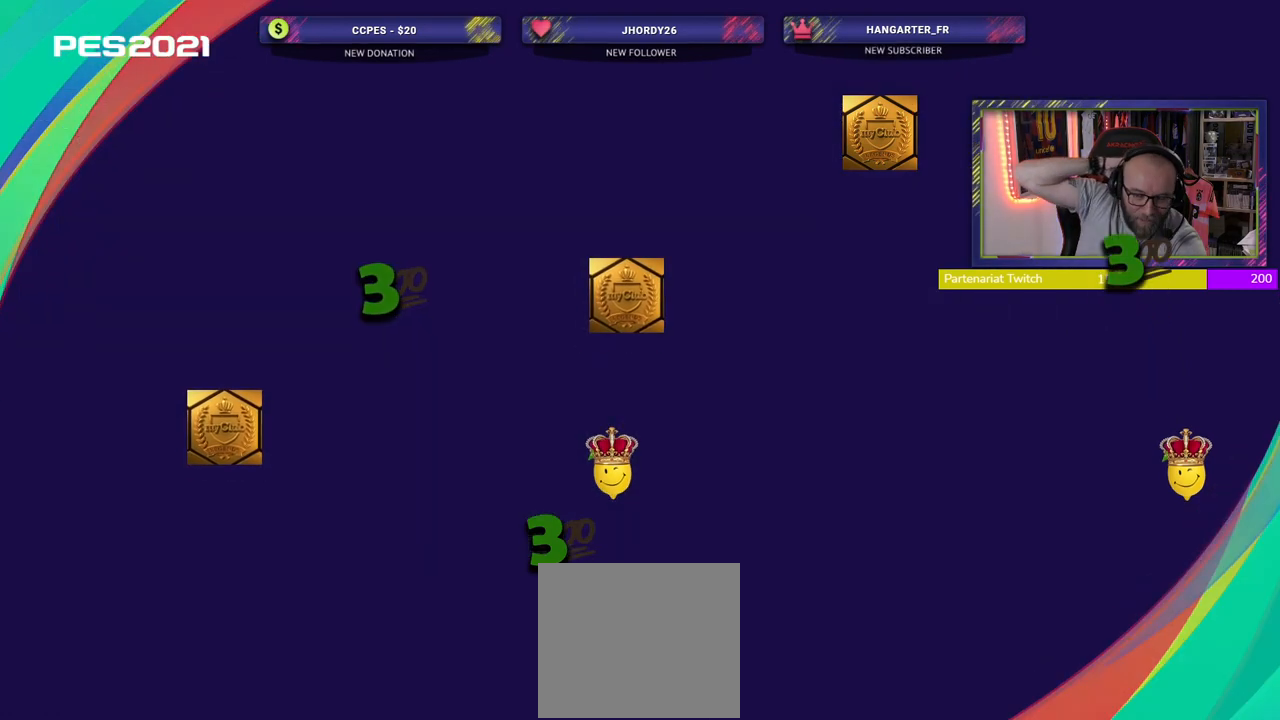
{"buttons": [], "left_stick": "center", "right_stick": "center", "events": []}
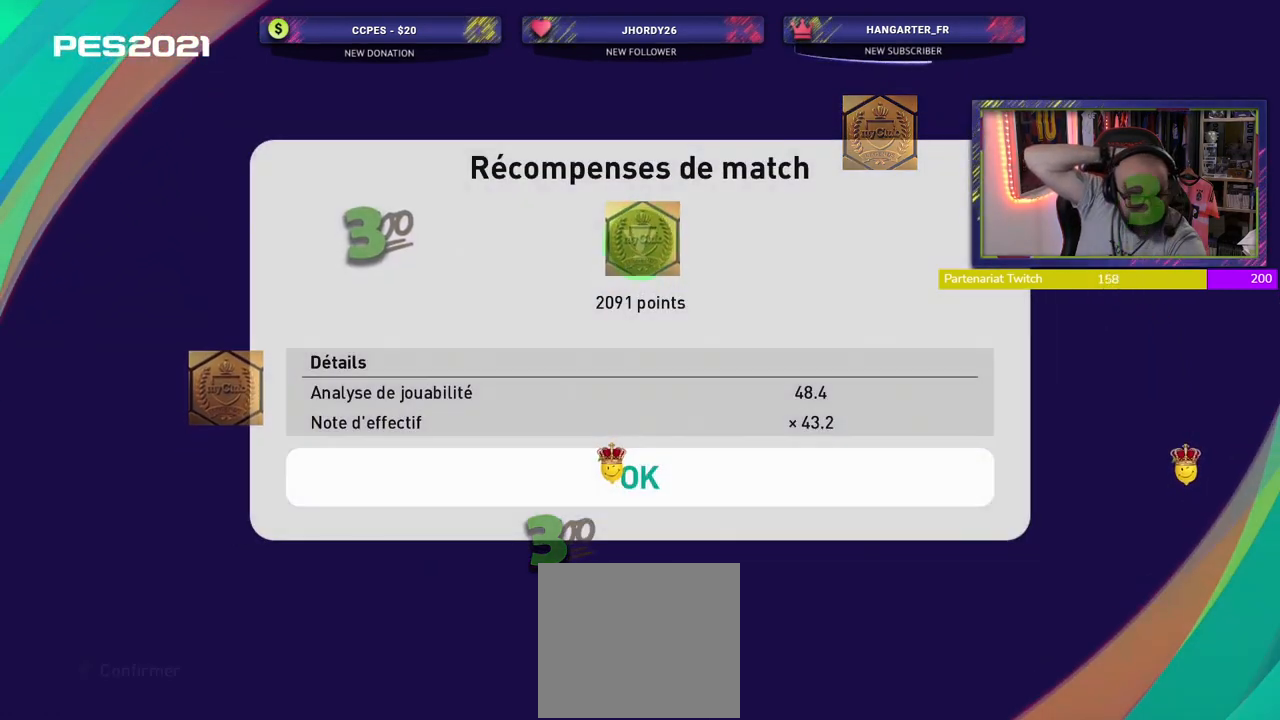
{"buttons": [], "left_stick": "center", "right_stick": "center", "events": []}
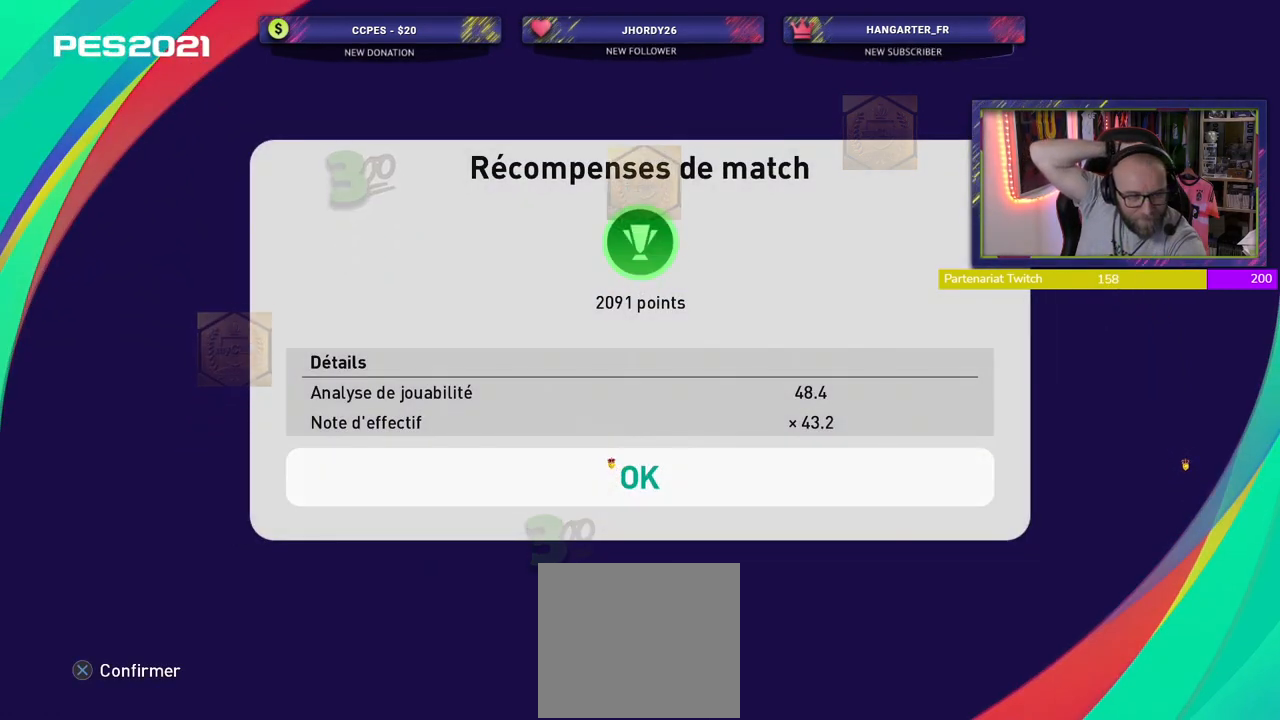
{"buttons": [], "left_stick": "center", "right_stick": "center", "events": []}
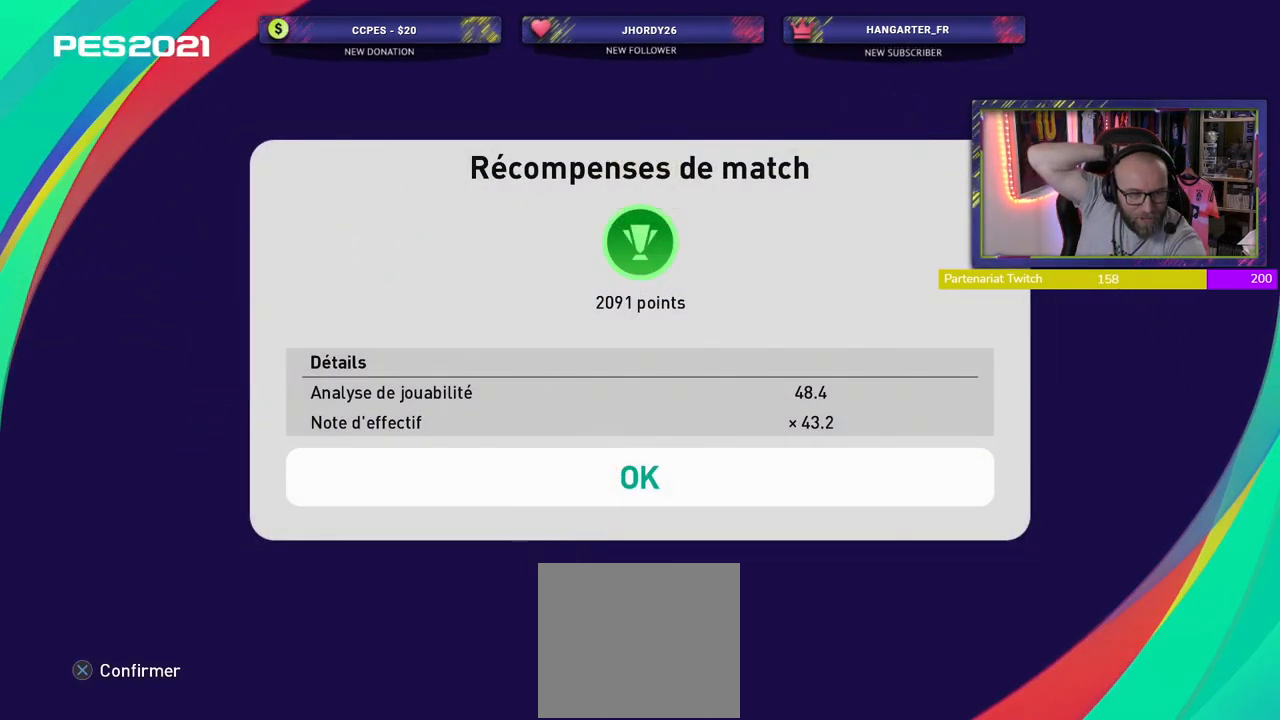
{"buttons": [], "left_stick": "center", "right_stick": "center", "events": []}
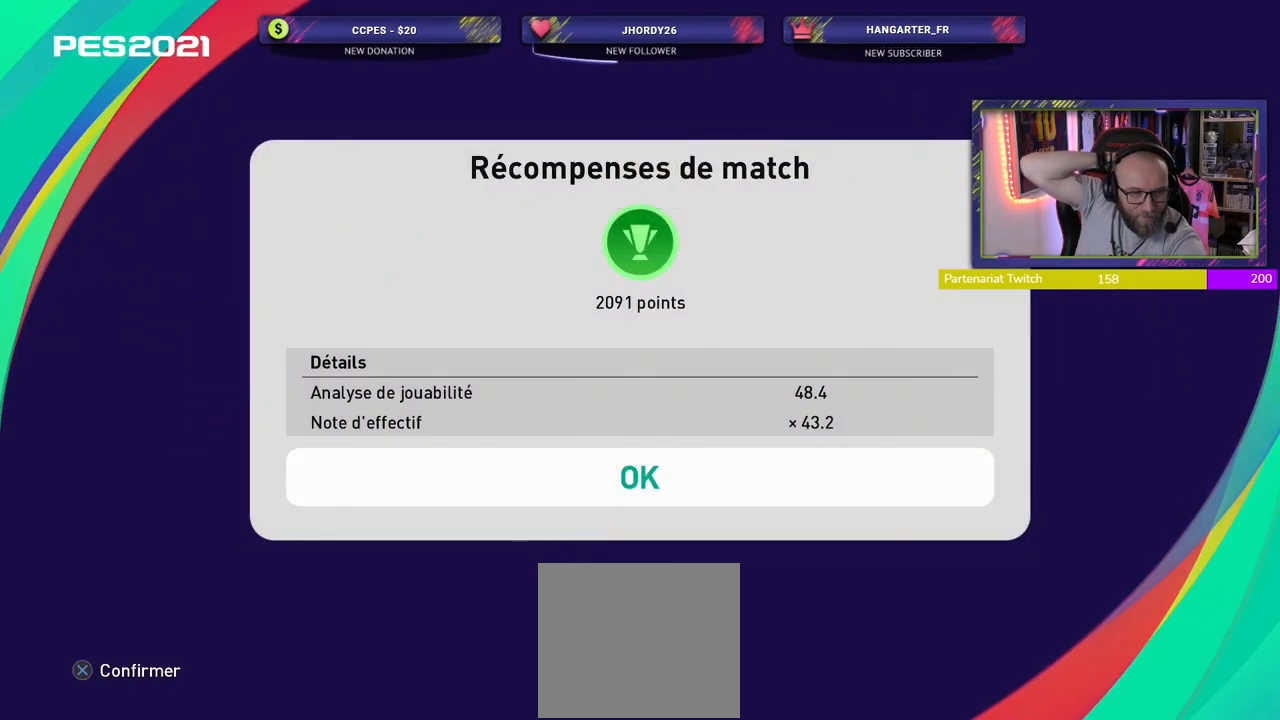
{"buttons": [], "left_stick": "center", "right_stick": "center", "events": []}
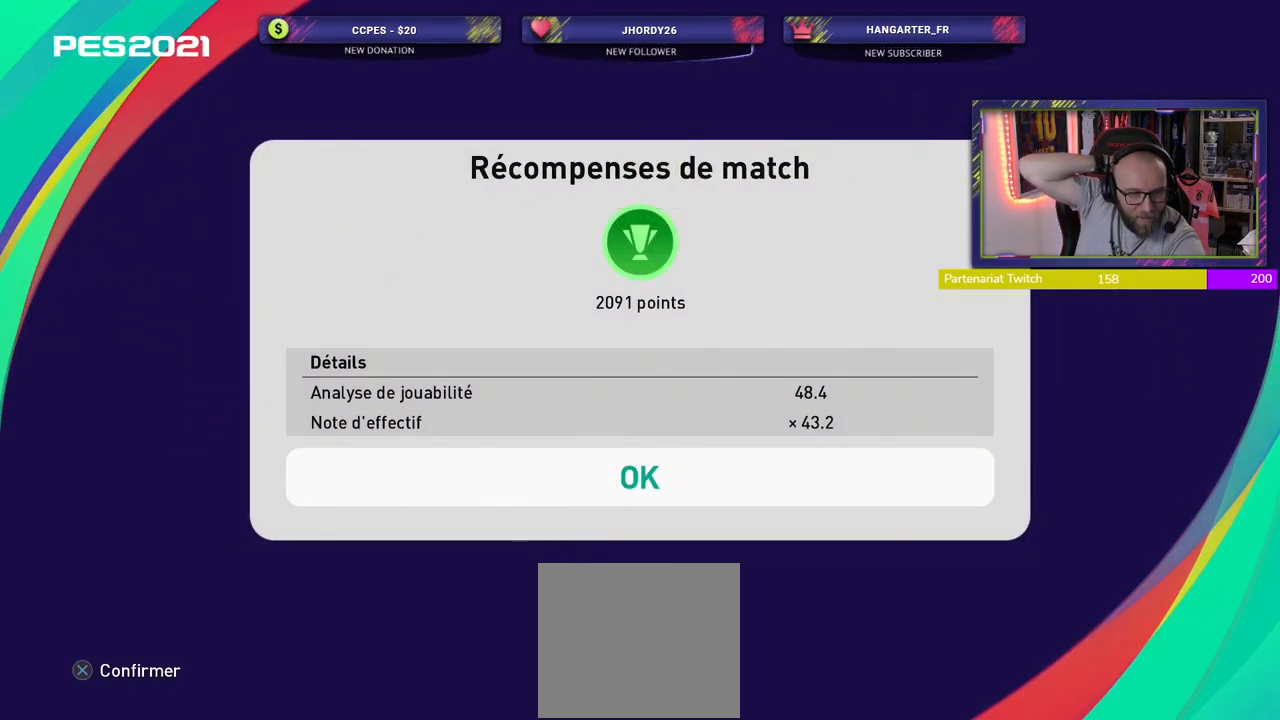
{"buttons": [], "left_stick": "center", "right_stick": "center", "events": []}
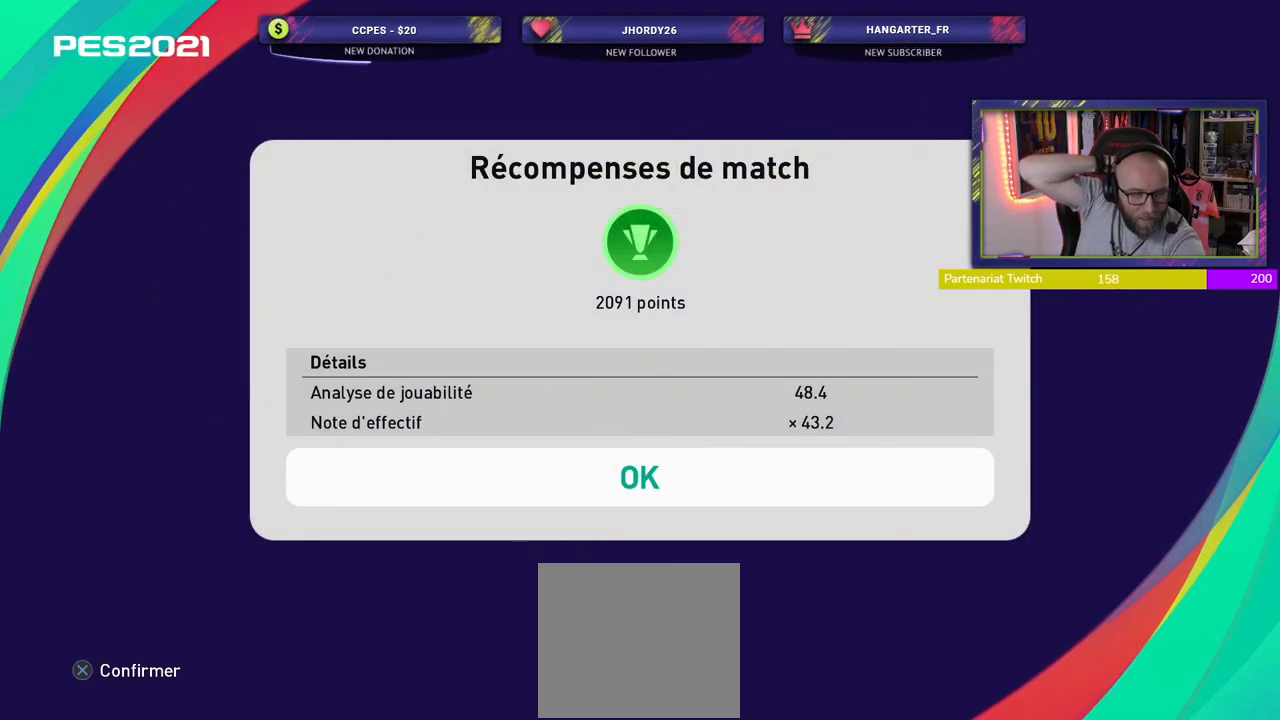
{"buttons": [], "left_stick": "center", "right_stick": "center", "events": []}
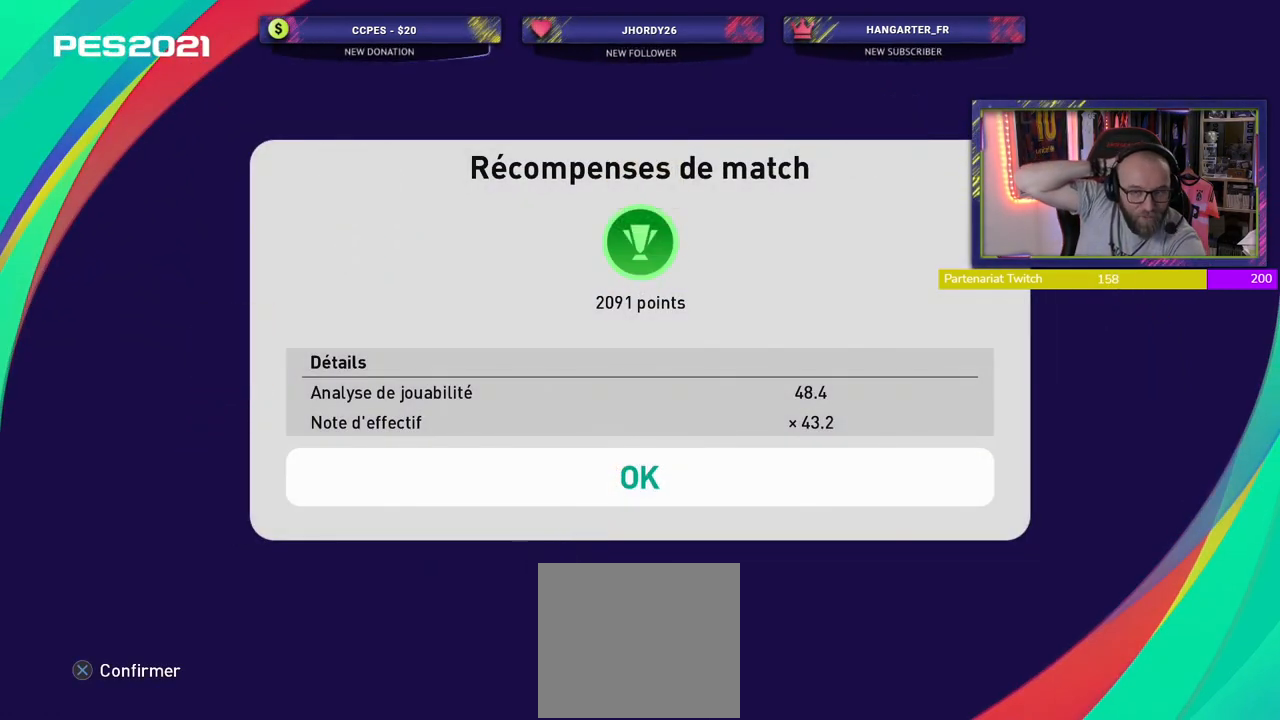
{"buttons": [], "left_stick": "center", "right_stick": "center", "events": [[320, "CROSS", "down"], [500, "CROSS", "up"]]}
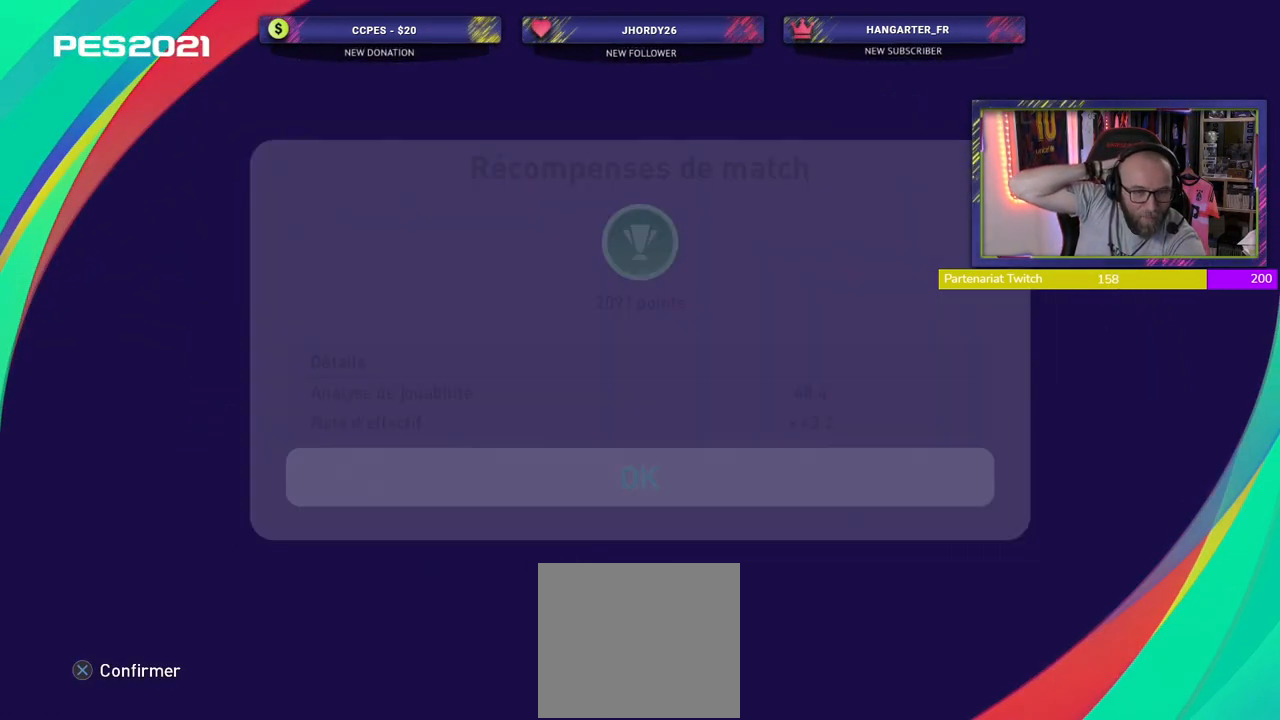
{"buttons": [], "left_stick": "center", "right_stick": "center", "events": []}
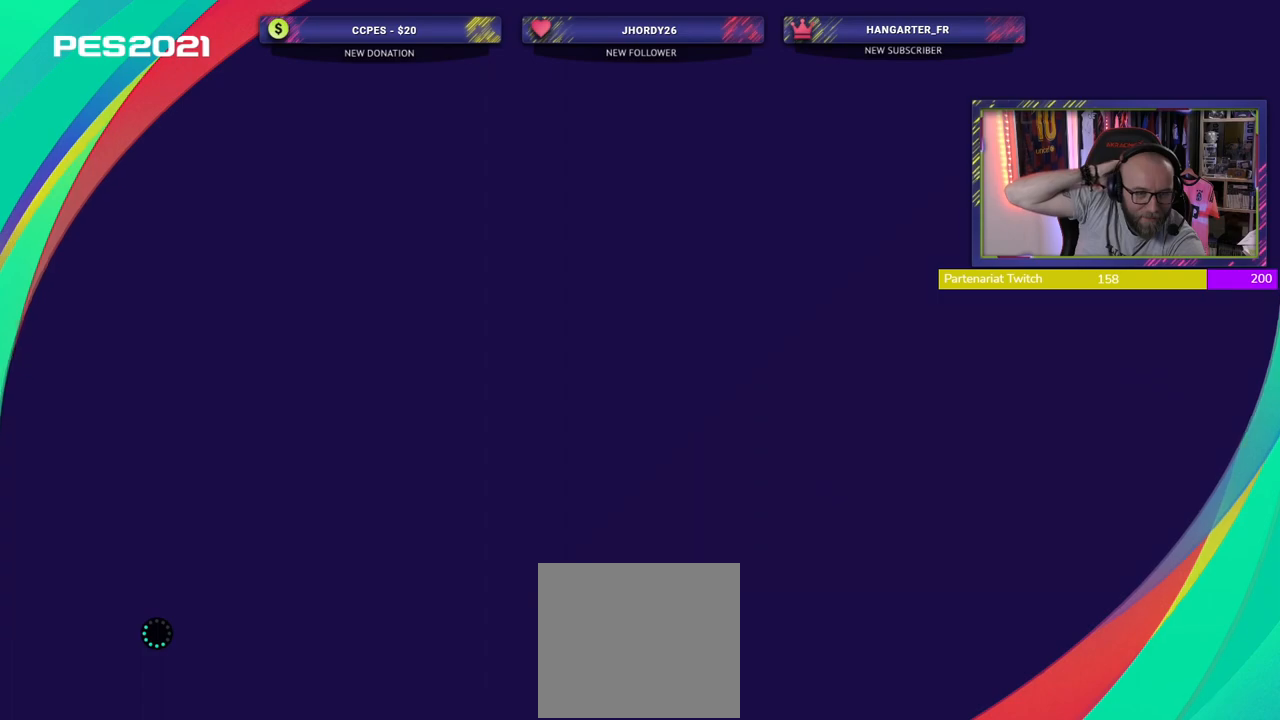
{"buttons": [], "left_stick": "center", "right_stick": "center", "events": []}
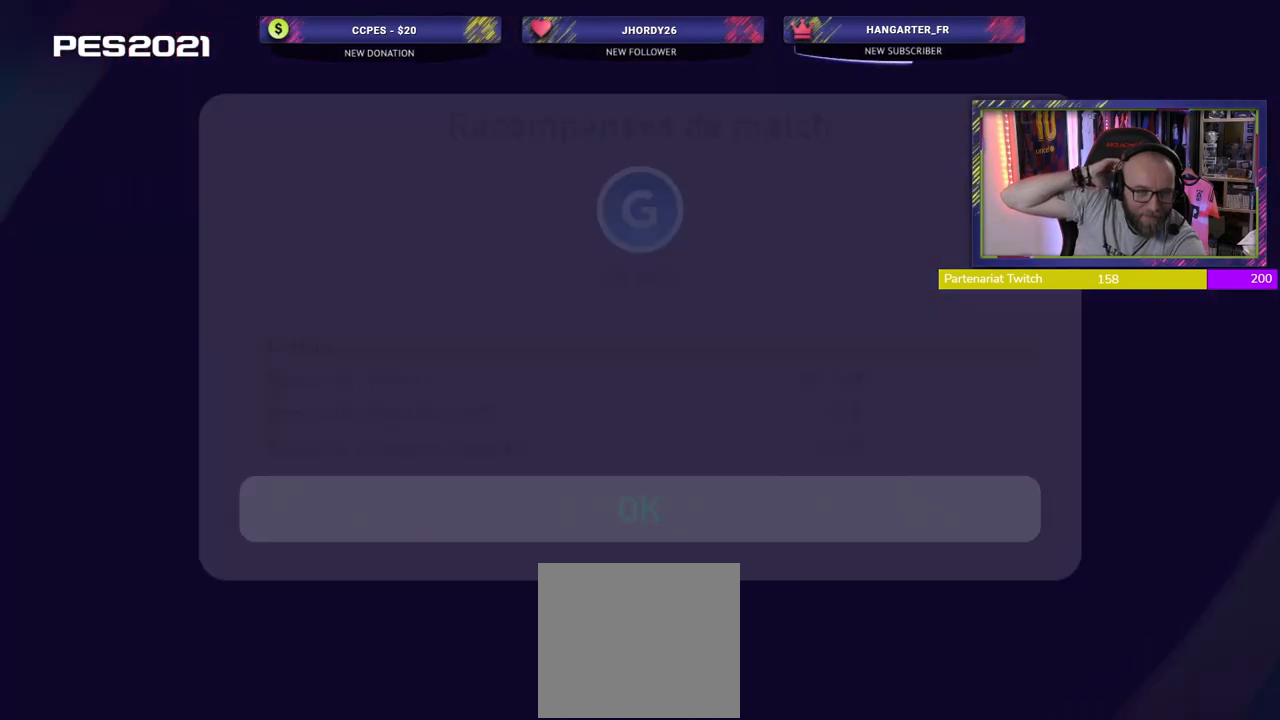
{"buttons": [], "left_stick": "center", "right_stick": "center", "events": []}
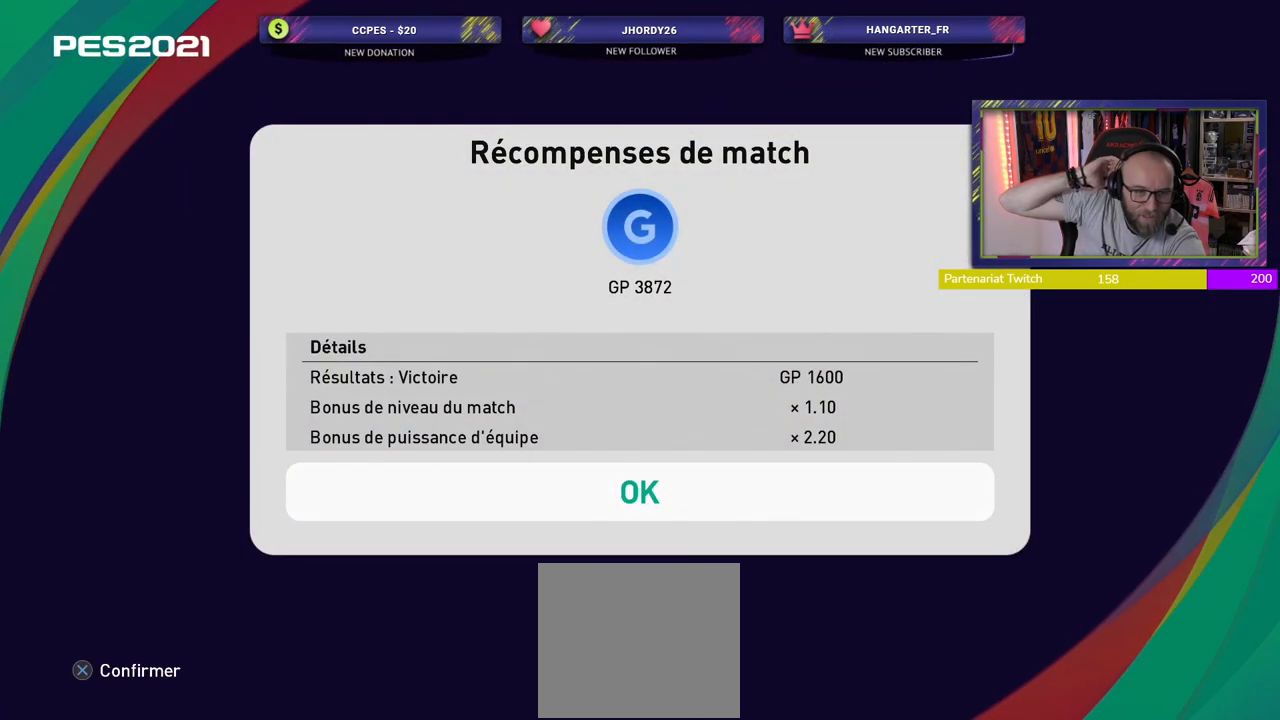
{"buttons": [], "left_stick": "center", "right_stick": "center", "events": []}
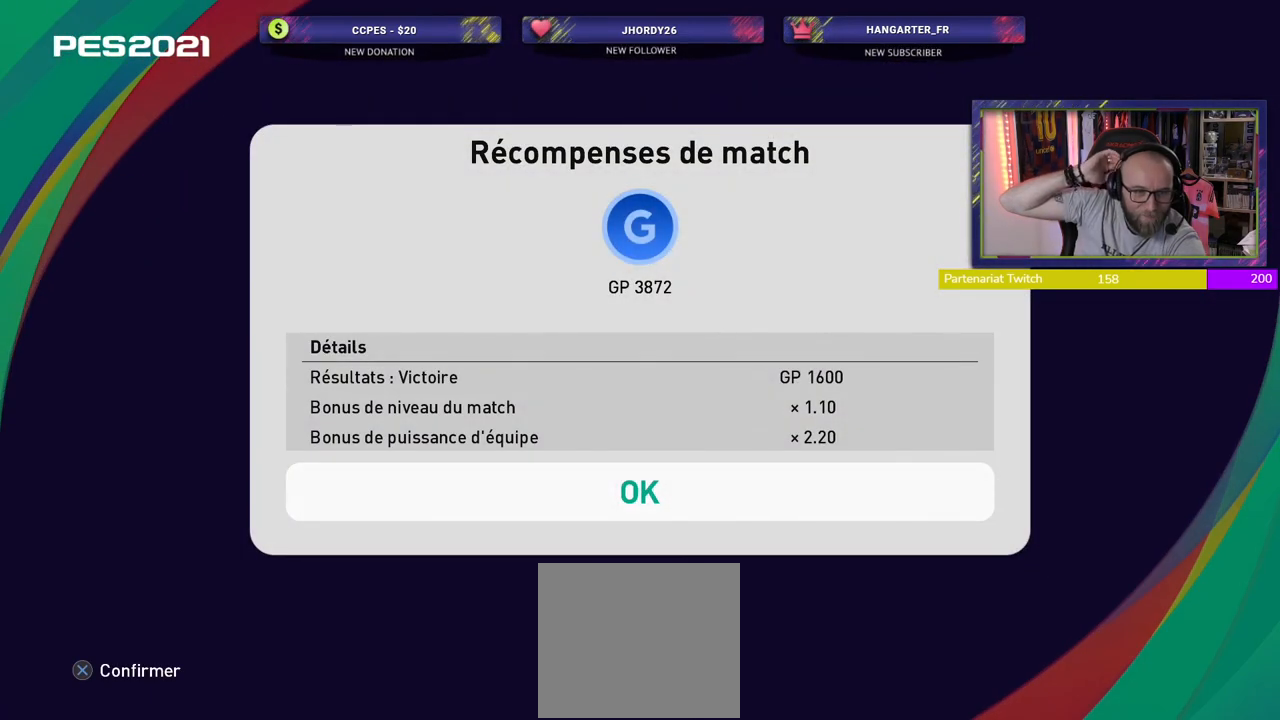
{"buttons": [], "left_stick": "center", "right_stick": "center", "events": []}
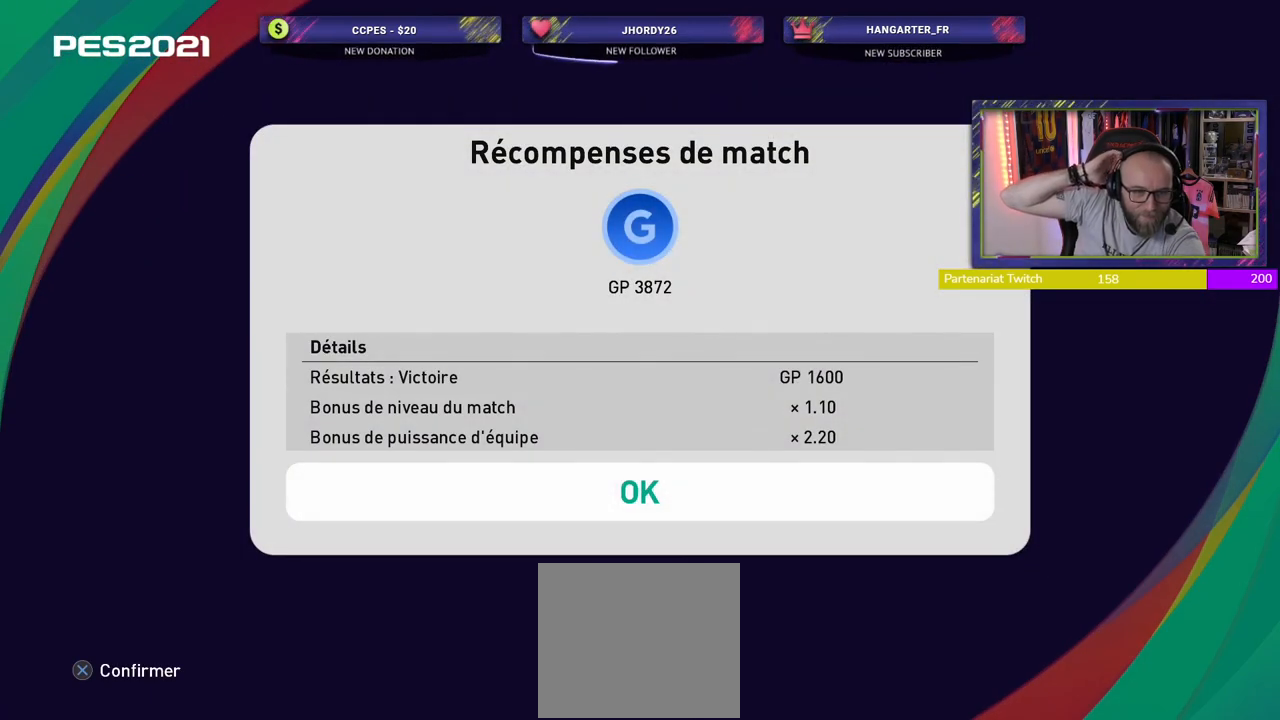
{"buttons": [], "left_stick": "center", "right_stick": "center", "events": []}
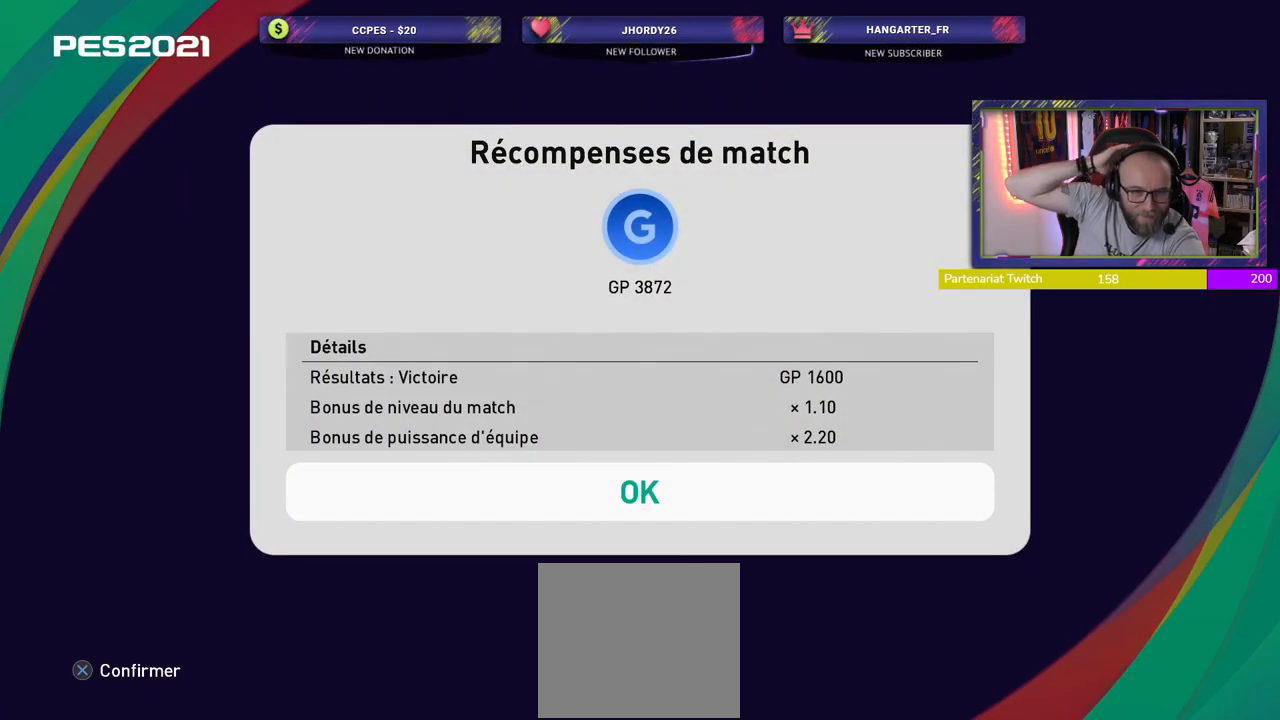
{"buttons": ["CROSS"], "left_stick": "center", "right_stick": "center", "events": [[480, "CROSS", "down"]]}
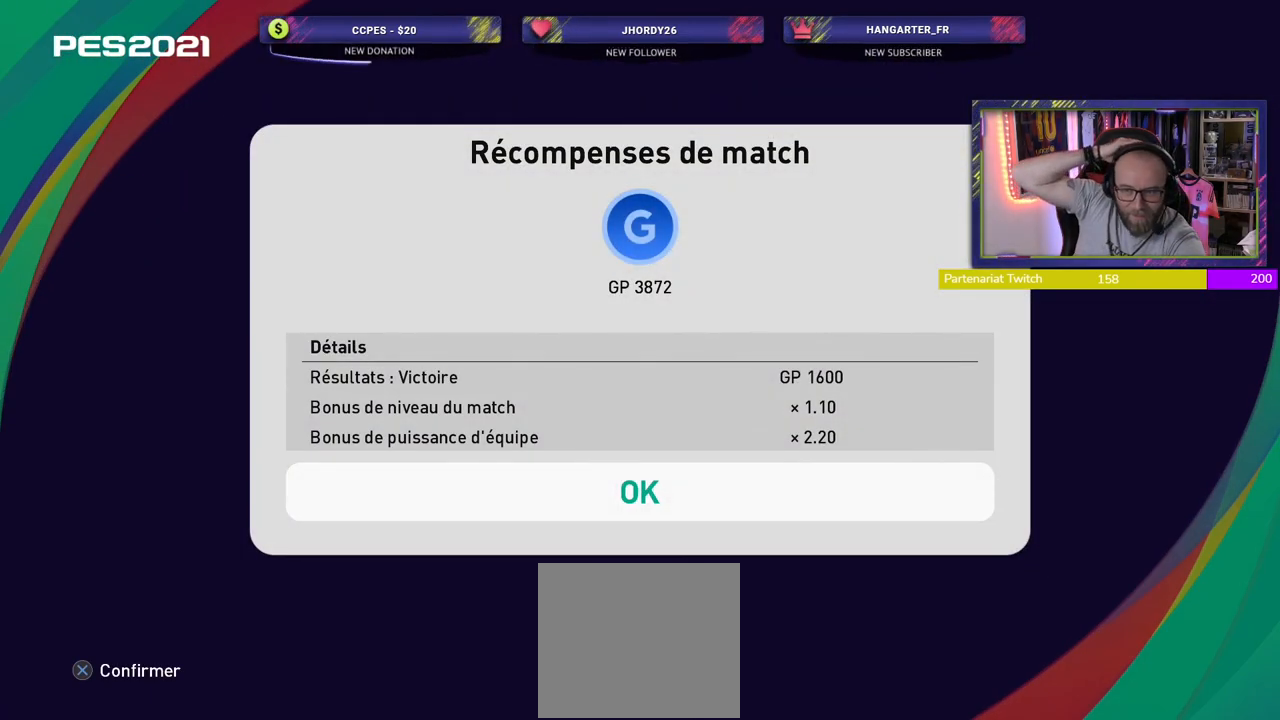
{"buttons": [], "left_stick": "center", "right_stick": "center", "events": [[180, "CROSS", "up"]]}